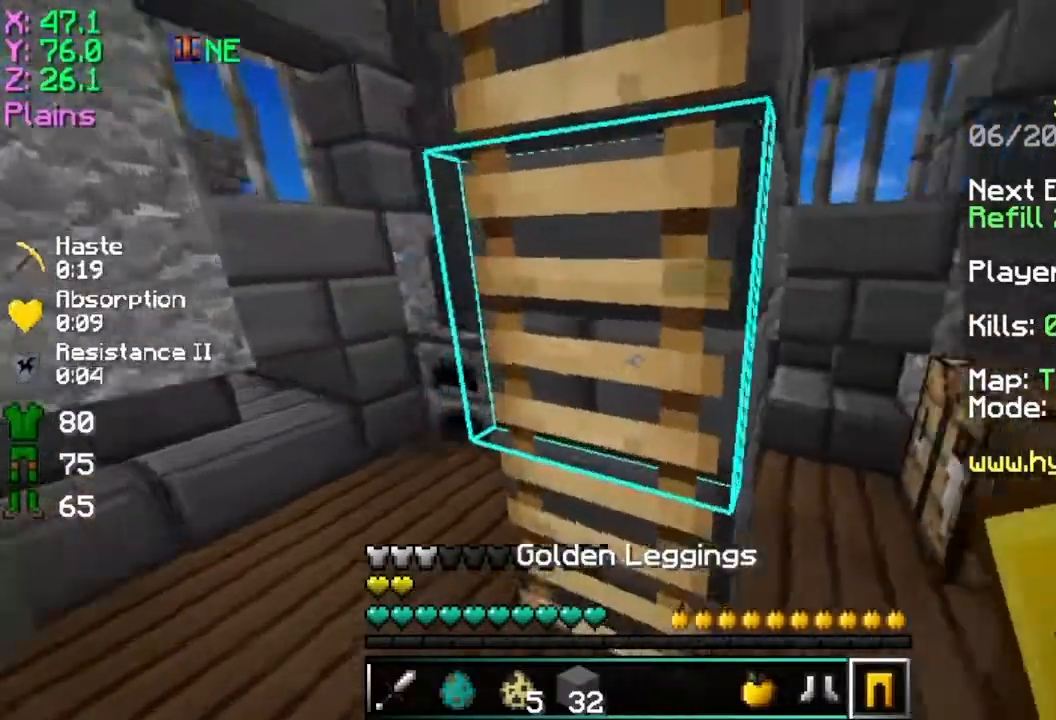
Gameplay with keyboard and mouse; each line is a JSON object with the keys and mouse buttons held at the frame after it. "events" lists presses ("down") and releases ("up") of "a", "d", "s", "space", "w", "mouse_left" and "mouse_right" between this image and that frame as [ms after this image, input, new state], when the widget could be followed in between. "mouse_left", "mouse_right" = the "left", "right" buttons of the "mouse" list. No other keys are recorded. Fast repeated clicks can show as one long hold. Mouse movement is not recorded.
{"keys": ["space", "w"], "mouse": [], "events": [[17, "mouse_right", "up"], [17, "w", "down"], [134, "space", "down"], [334, "mouse_right", "down"], [467, "mouse_right", "up"]]}
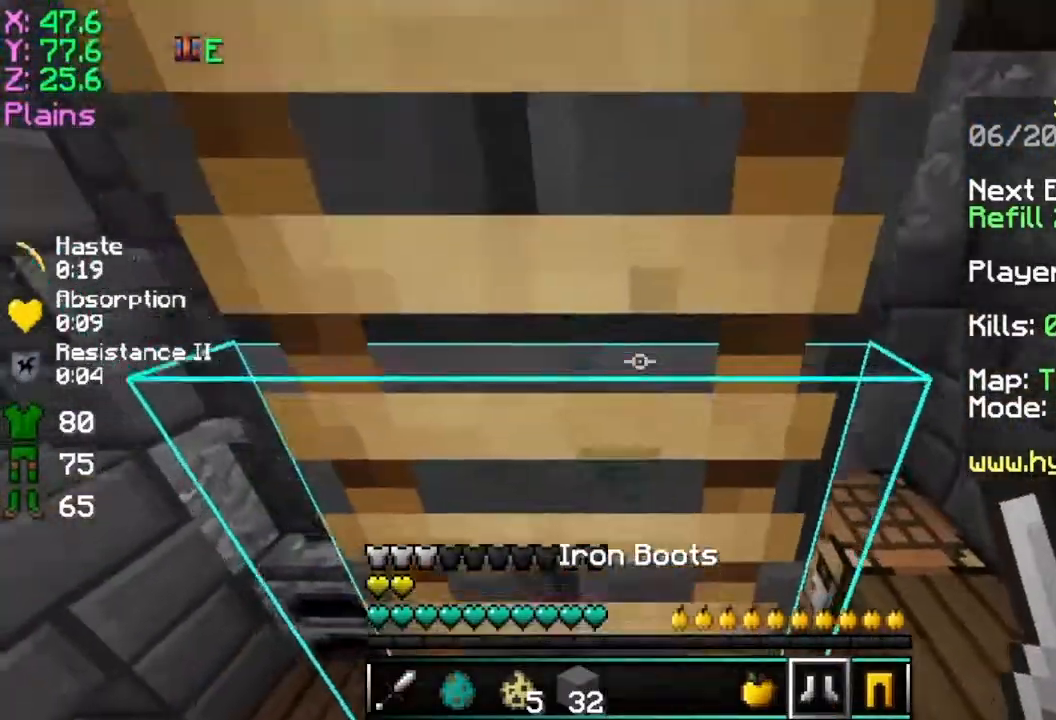
{"keys": ["space", "w"], "mouse": [], "events": [[384, "mouse_right", "down"], [484, "mouse_right", "up"]]}
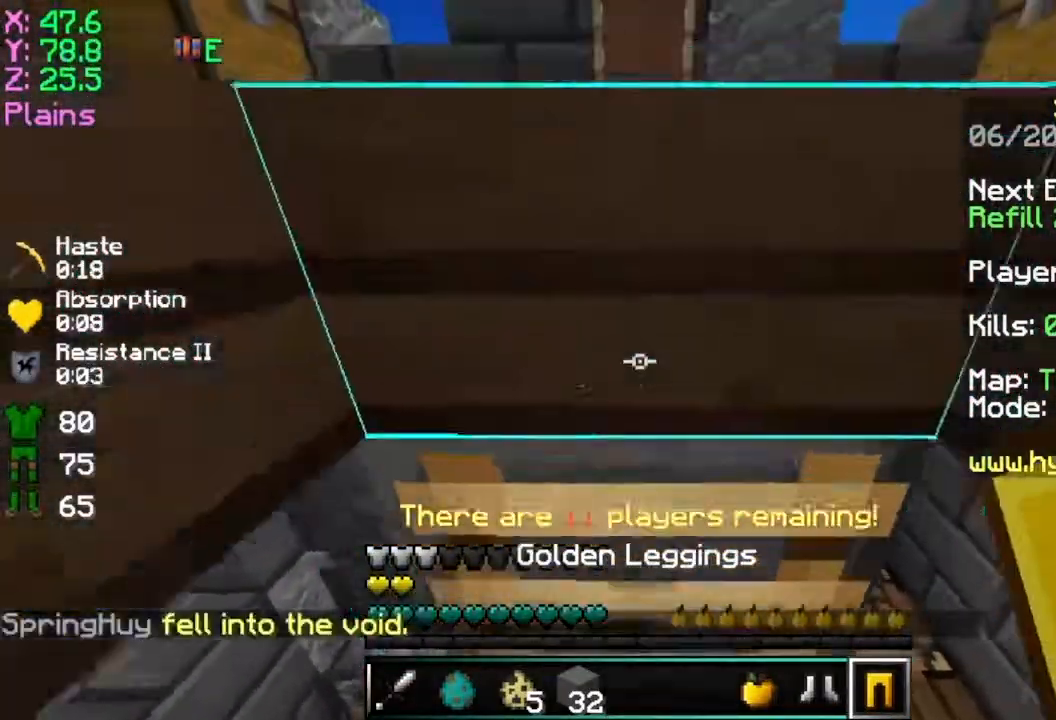
{"keys": ["d", "space", "w"], "mouse": [], "events": [[467, "d", "down"]]}
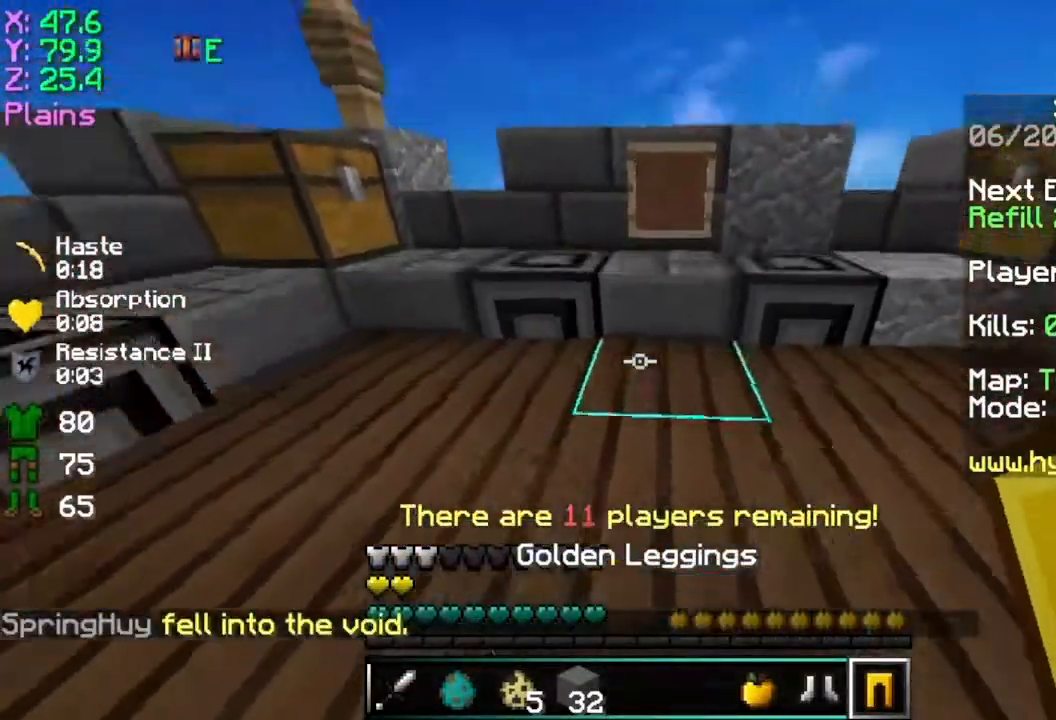
{"keys": ["w"], "mouse": ["right"], "events": [[183, "mouse_left", "down"], [300, "mouse_left", "up"], [300, "space", "up"], [384, "d", "up"], [384, "mouse_right", "down"]]}